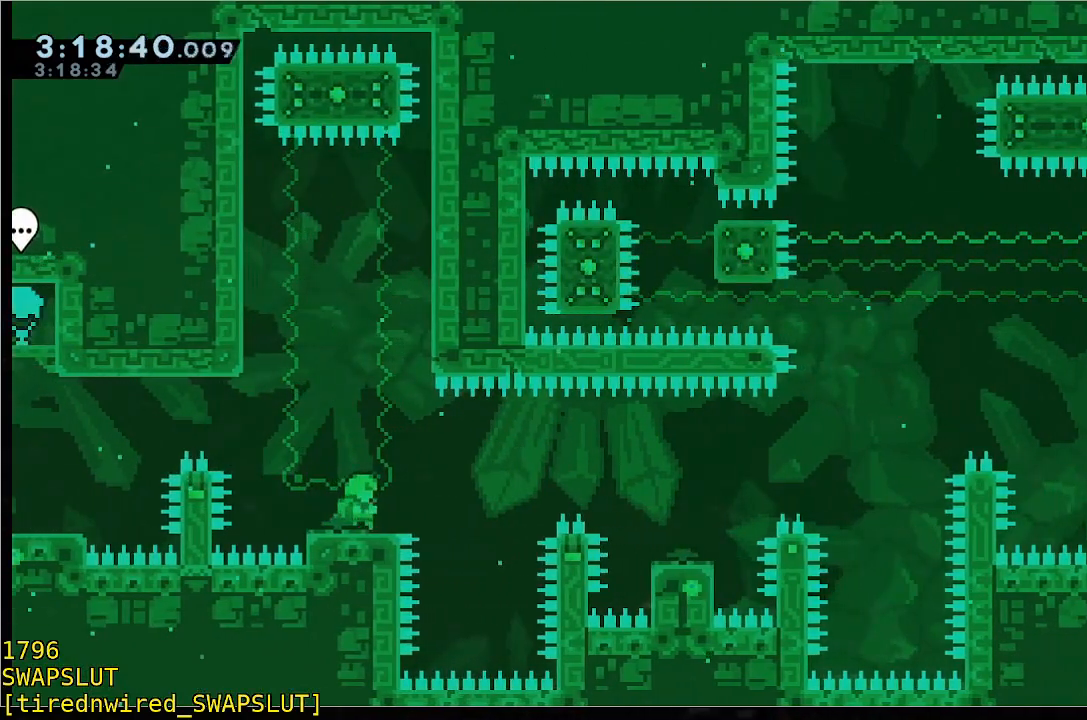
Gameplay with a controller (Xbox layout); each line is a JSON object with the inputs held at the frame after it. "events" lists button and stick changes between this image and that frame as [ms after this image, input, new state], when the widget could be followed in between. Not read: DPAD_DOWN DPAD_LEFT DPAD_RIGHT DPAD_UP L2 L3 R2 R3 SELECT START right_stick.
{"buttons": [], "left_stick": "center", "events": []}
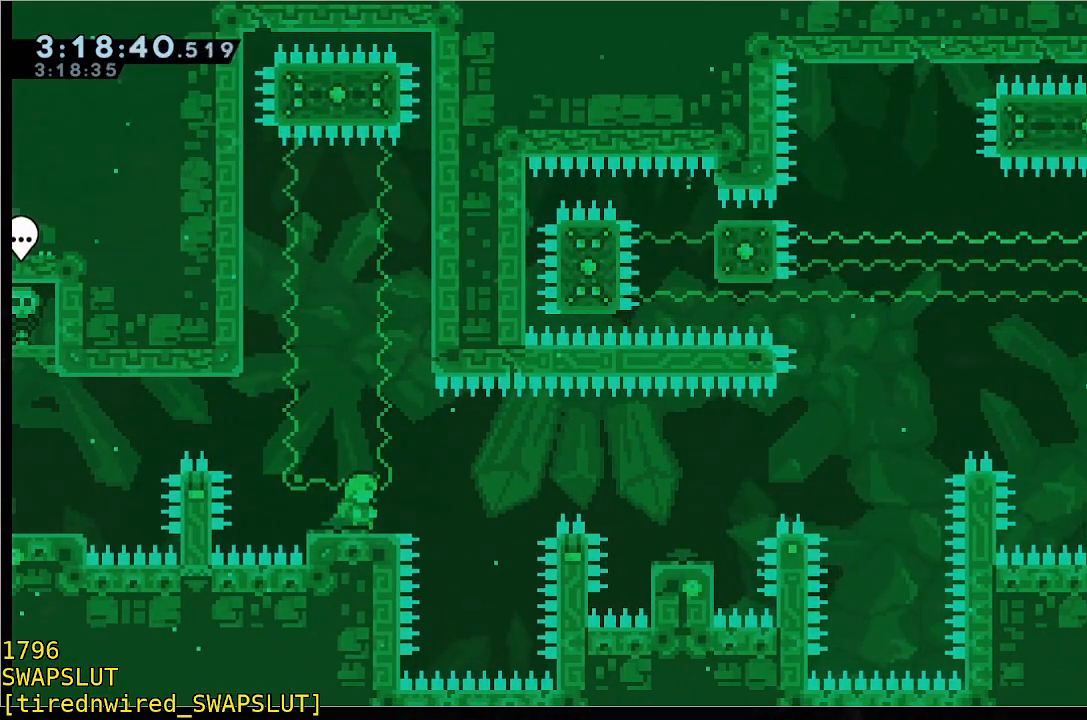
{"buttons": [], "left_stick": "center", "events": []}
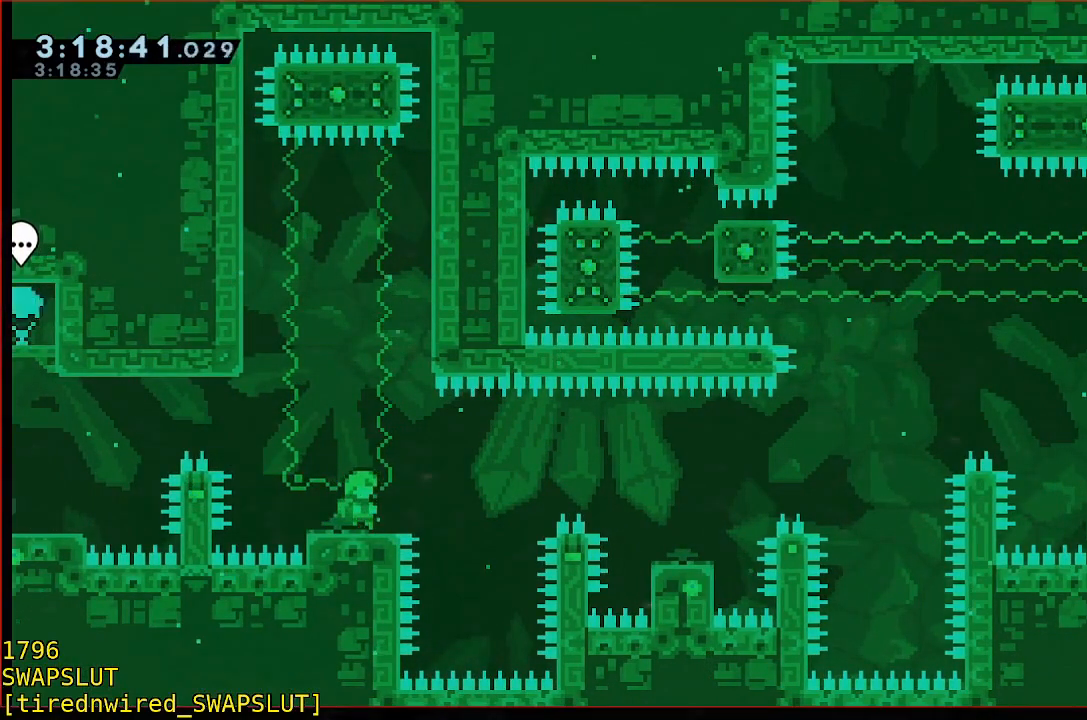
{"buttons": [], "left_stick": "center", "events": [[200, "left_stick", "right"], [367, "left_stick", "center"]]}
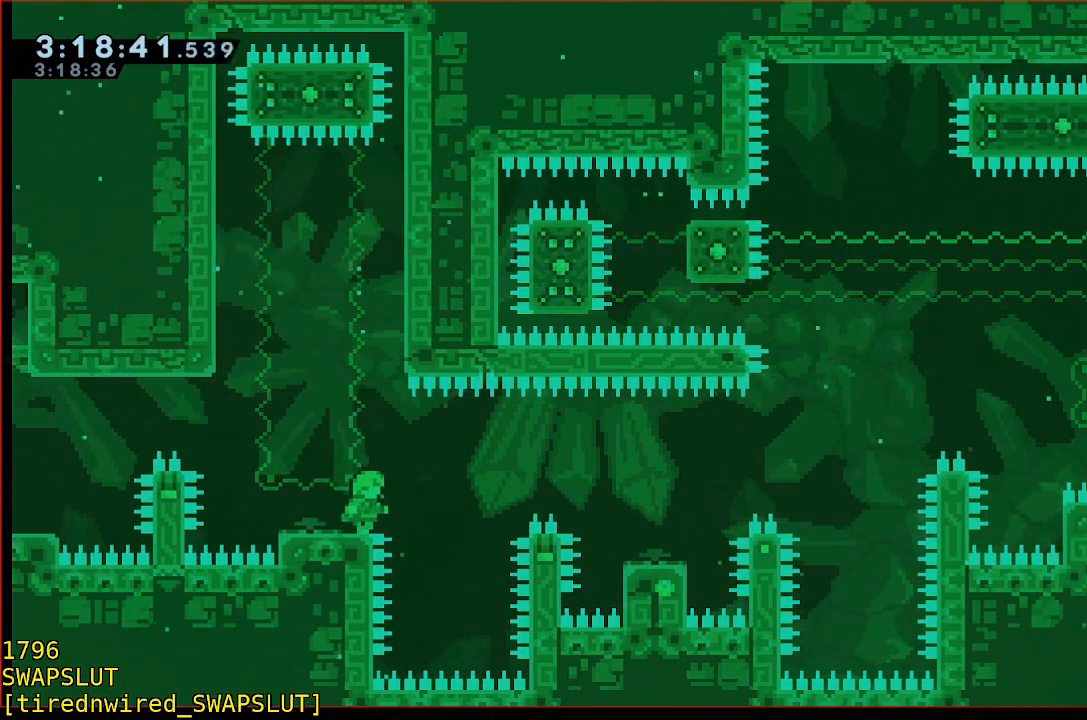
{"buttons": [], "left_stick": "center", "events": [[167, "left_stick", "left"], [267, "left_stick", "center"]]}
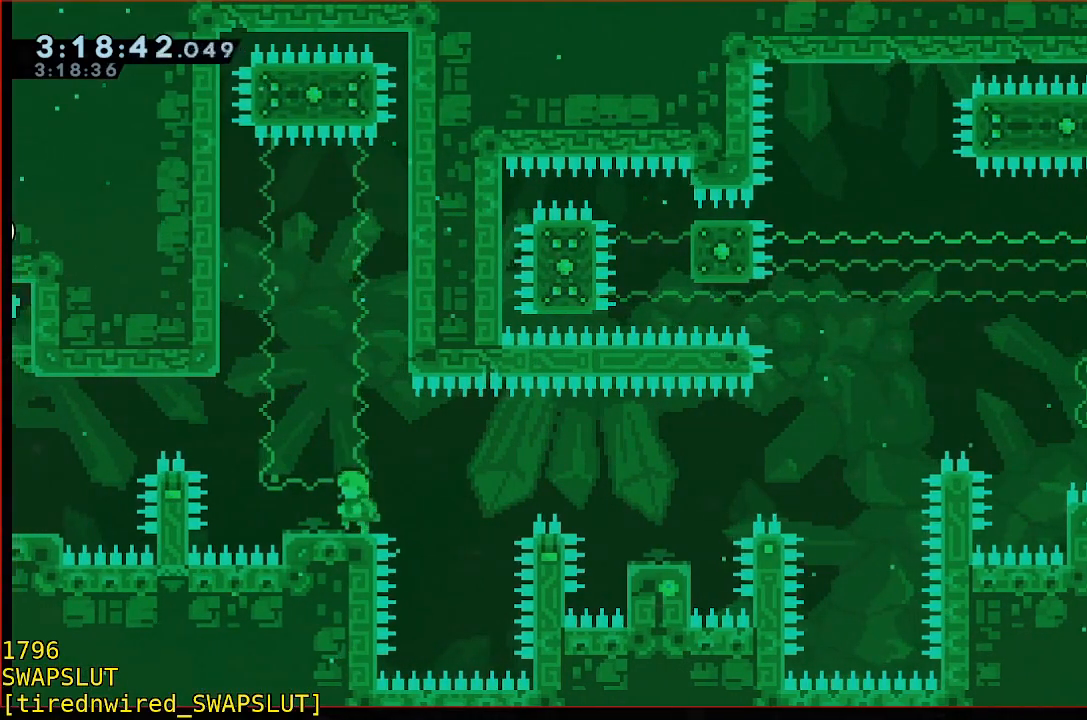
{"buttons": [], "left_stick": "center", "events": [[67, "left_stick", "left"], [267, "left_stick", "center"]]}
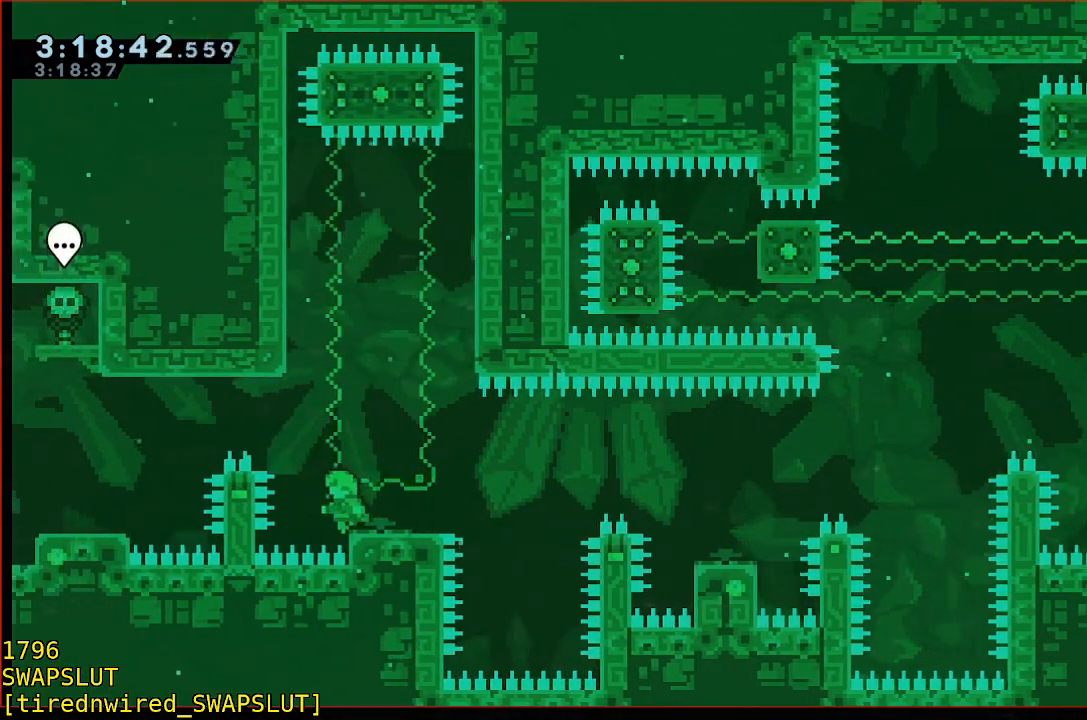
{"buttons": [], "left_stick": "right", "events": [[83, "left_stick", "right"], [233, "left_stick", "center"], [483, "left_stick", "right"]]}
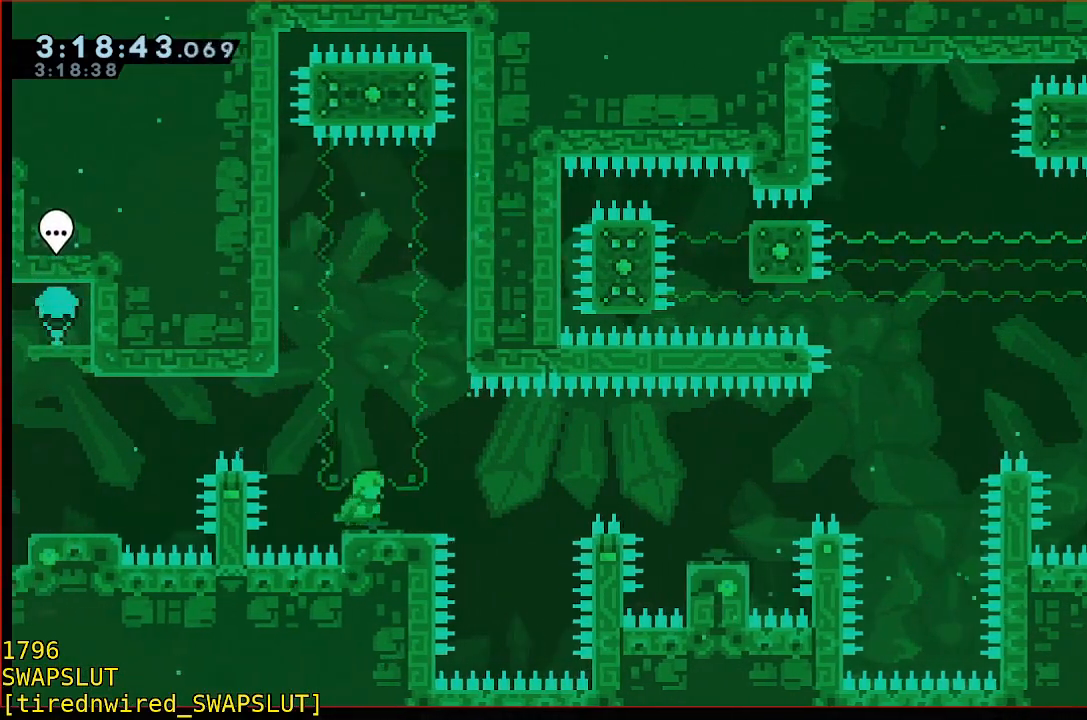
{"buttons": [], "left_stick": "center", "events": [[83, "left_stick", "center"]]}
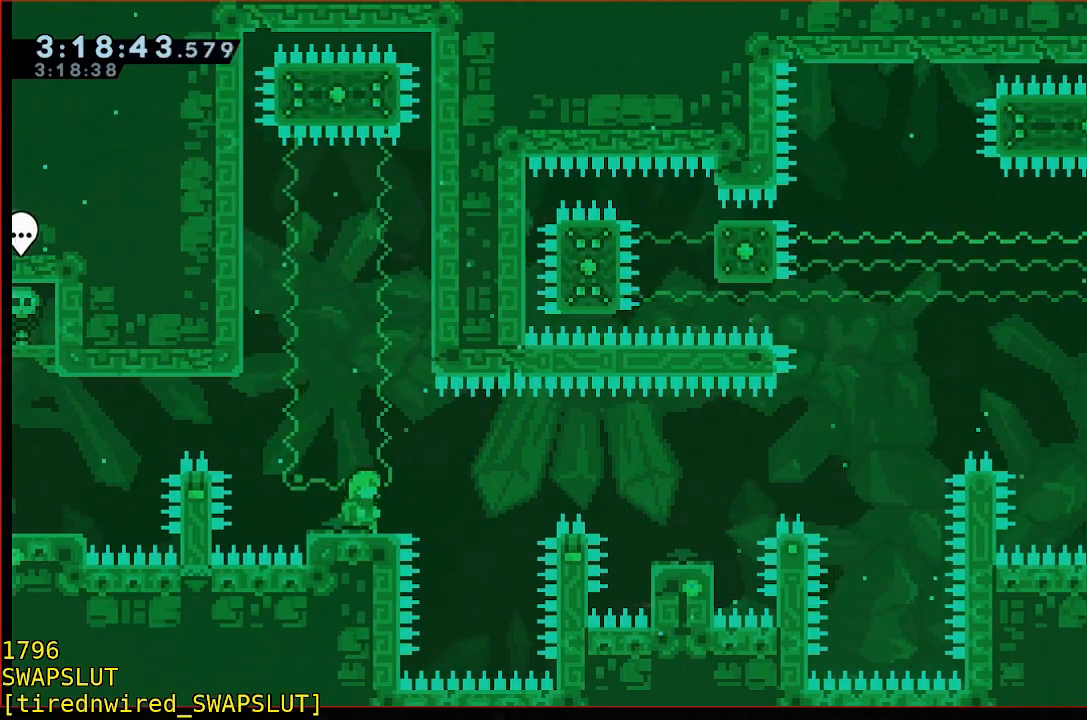
{"buttons": [], "left_stick": "center", "events": []}
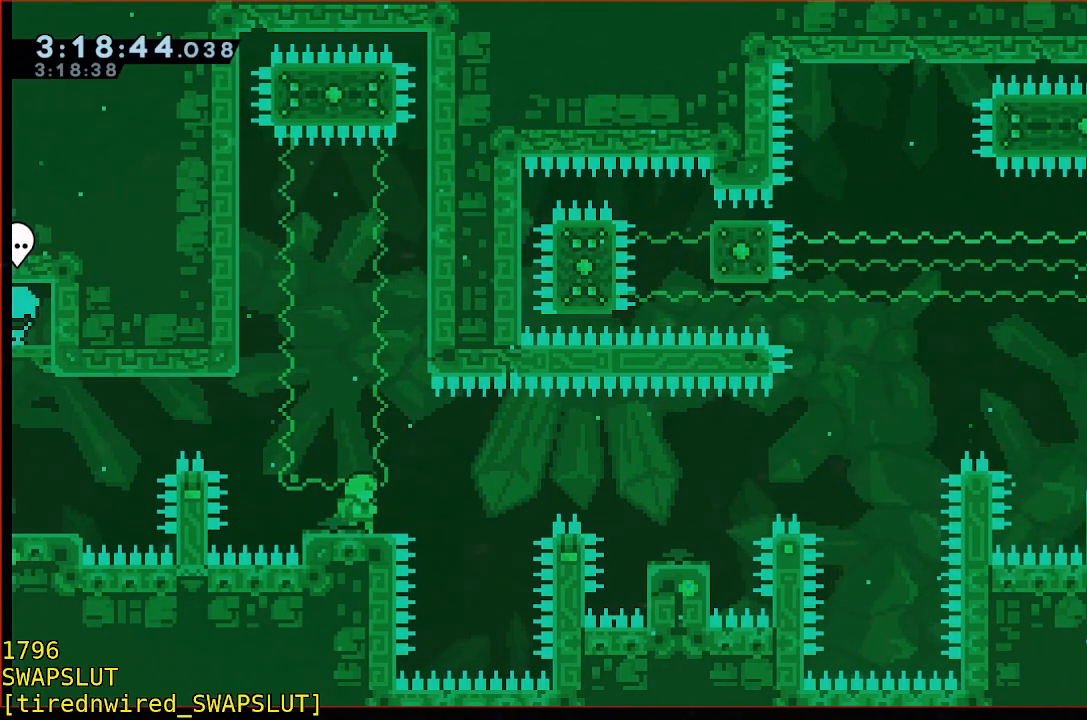
{"buttons": [], "left_stick": "center", "events": []}
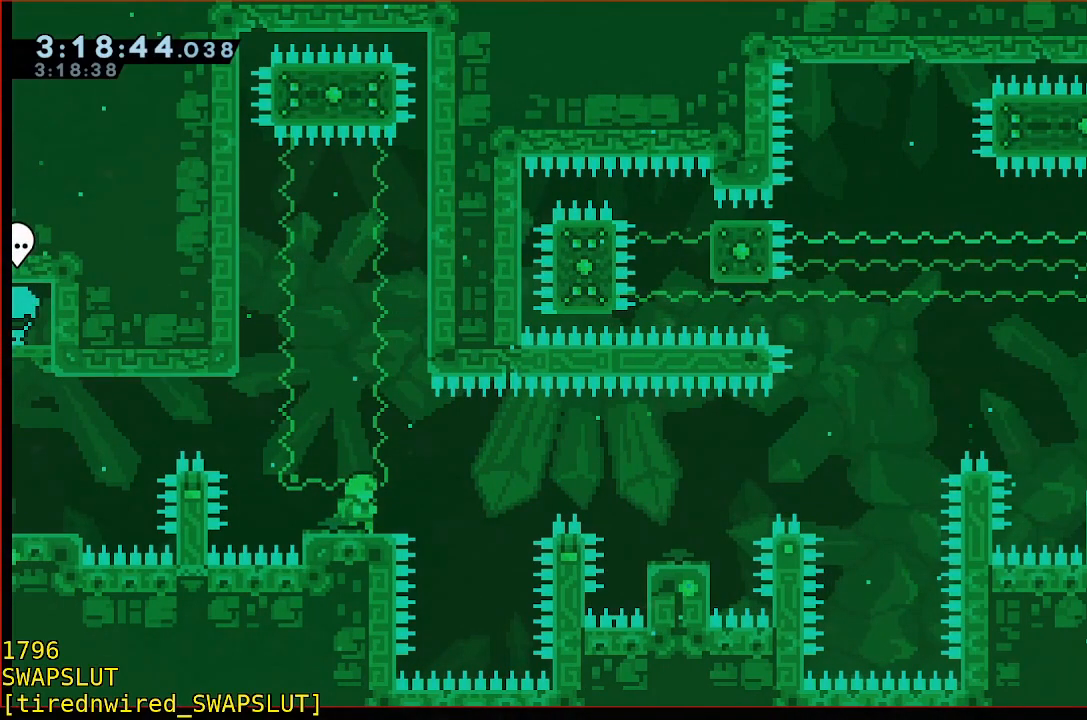
{"buttons": [], "left_stick": "center", "events": []}
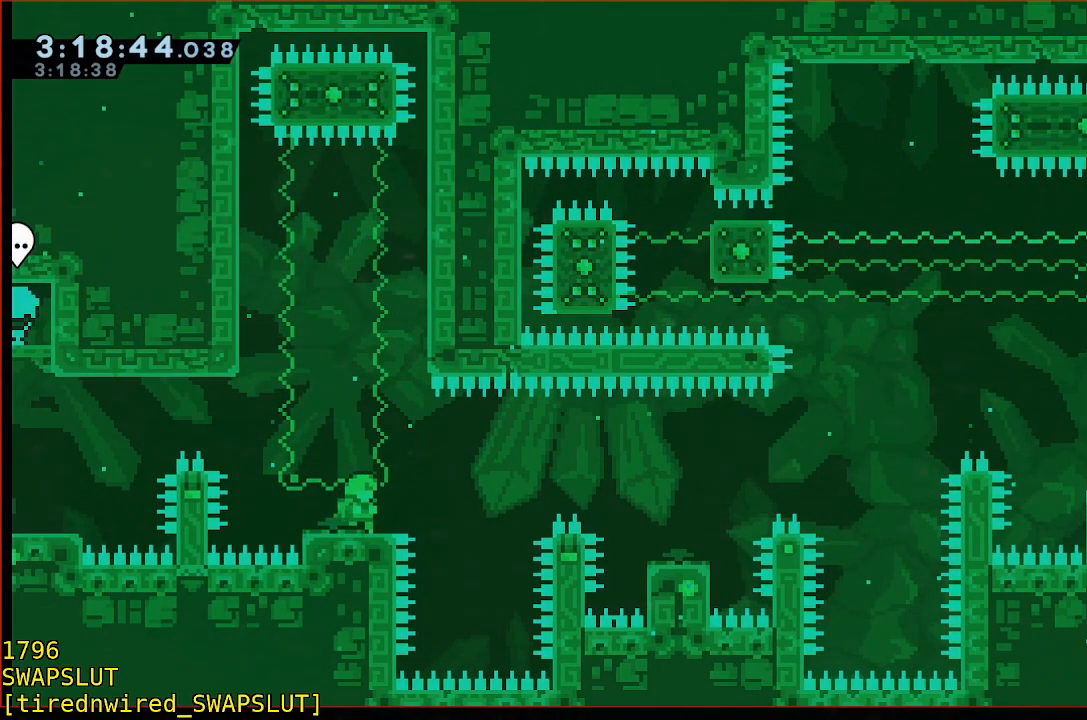
{"buttons": [], "left_stick": "center", "events": []}
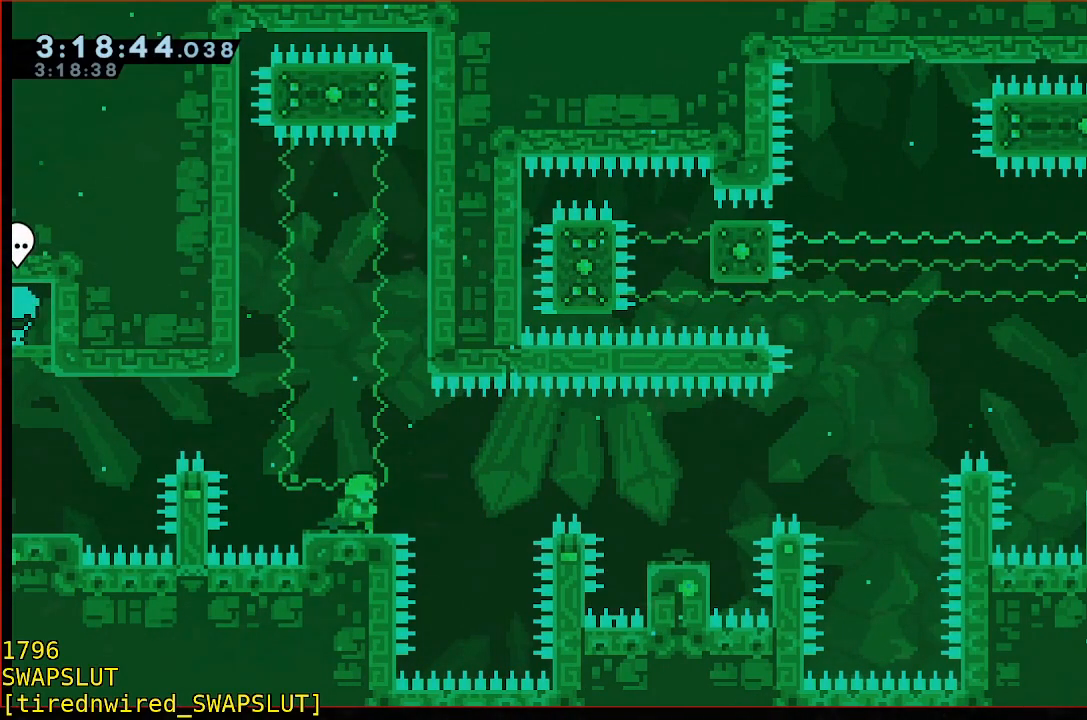
{"buttons": [], "left_stick": "center", "events": []}
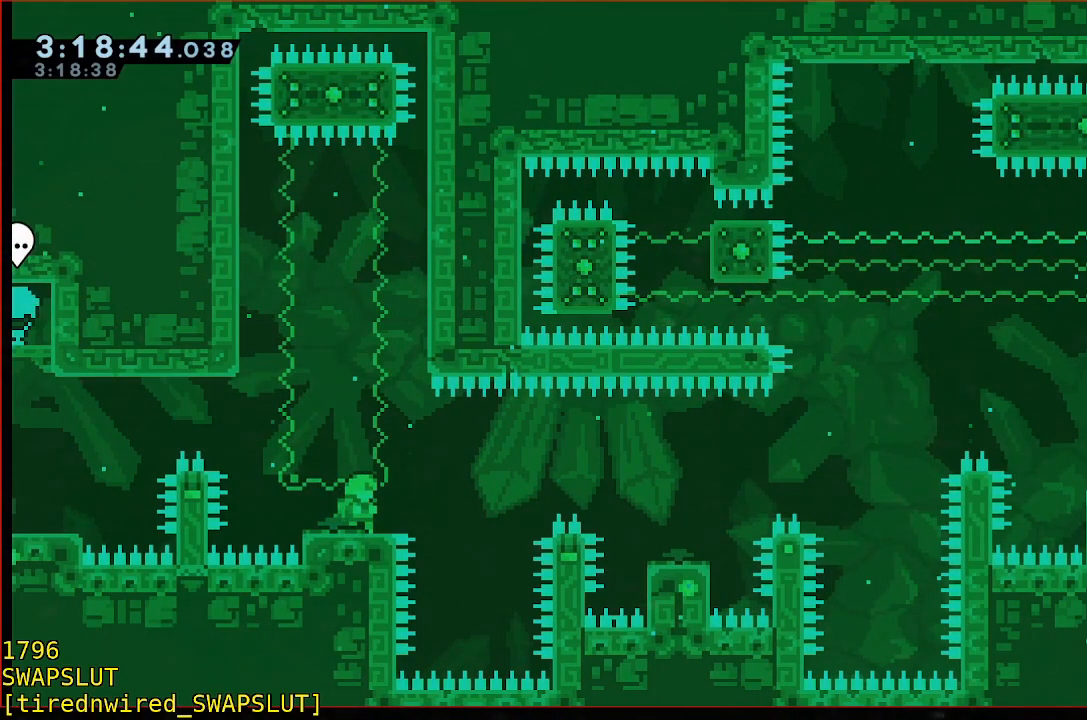
{"buttons": [], "left_stick": "center", "events": []}
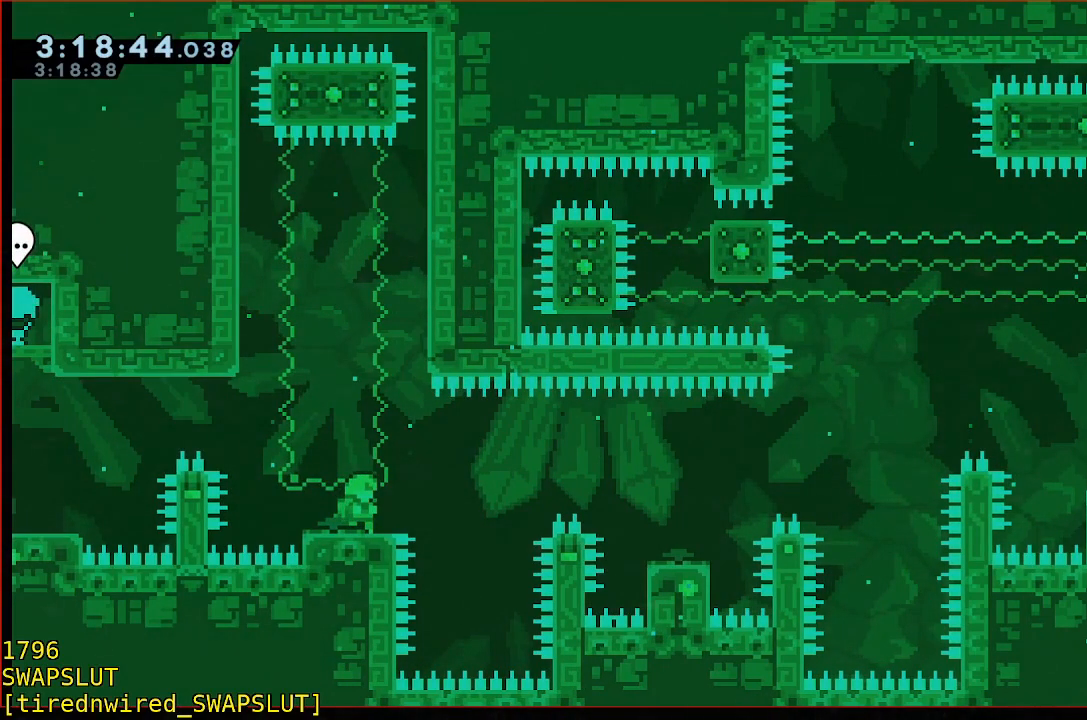
{"buttons": [], "left_stick": "center", "events": []}
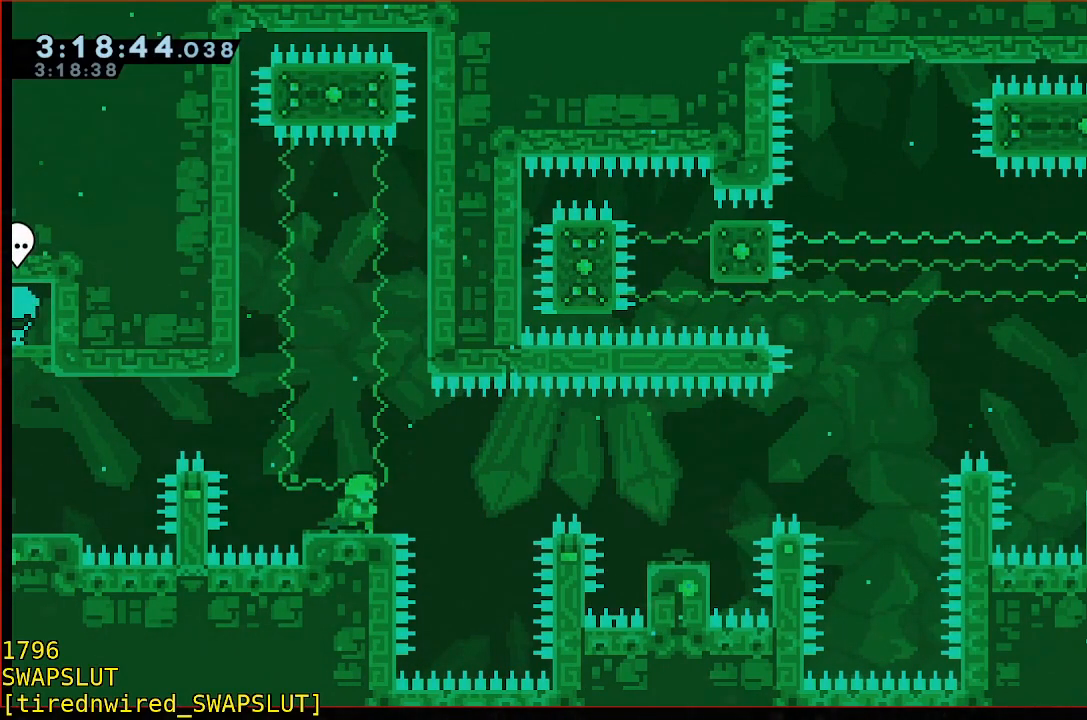
{"buttons": [], "left_stick": "down", "events": [[133, "B", "down"], [133, "R1", "down"], [217, "left_stick", "down"], [400, "R1", "up"], [433, "B", "up"]]}
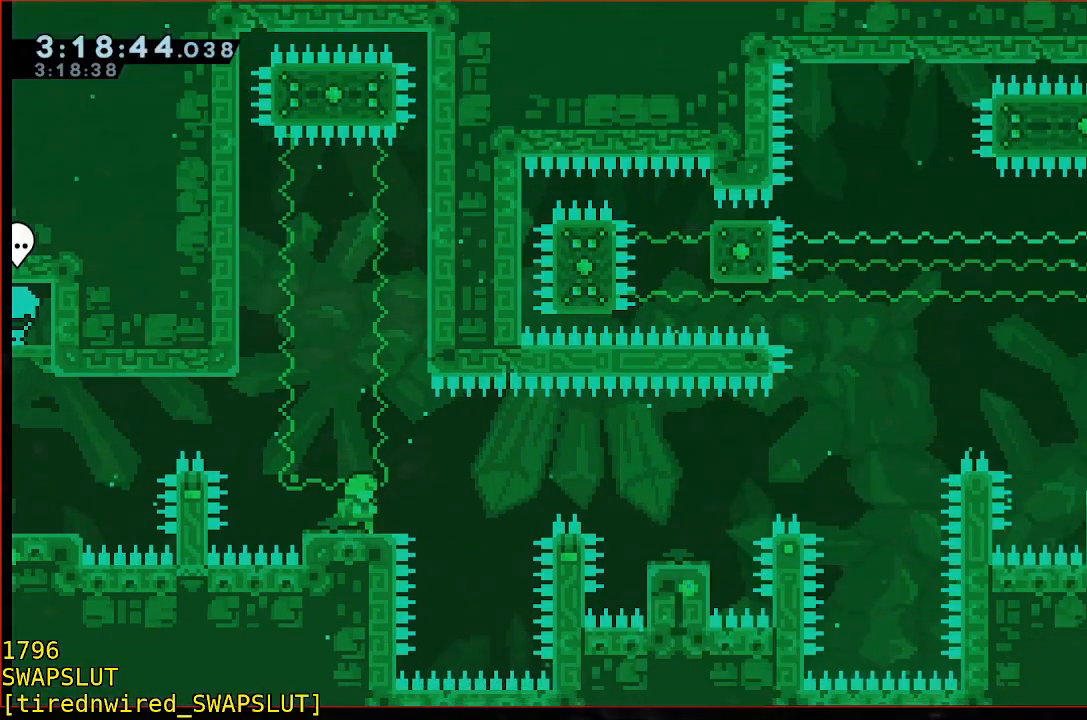
{"buttons": [], "left_stick": "down", "events": []}
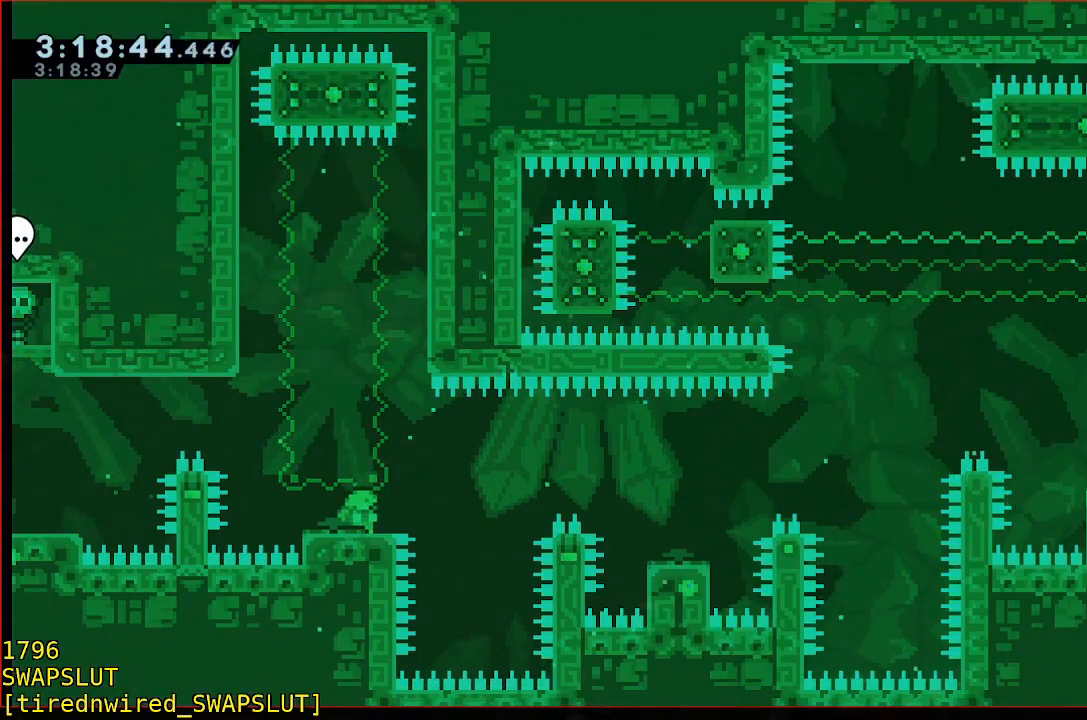
{"buttons": [], "left_stick": "down-right", "events": [[400, "B", "down"], [400, "Y", "down"], [400, "left_stick", "down-right"], [450, "B", "up"], [500, "Y", "up"]]}
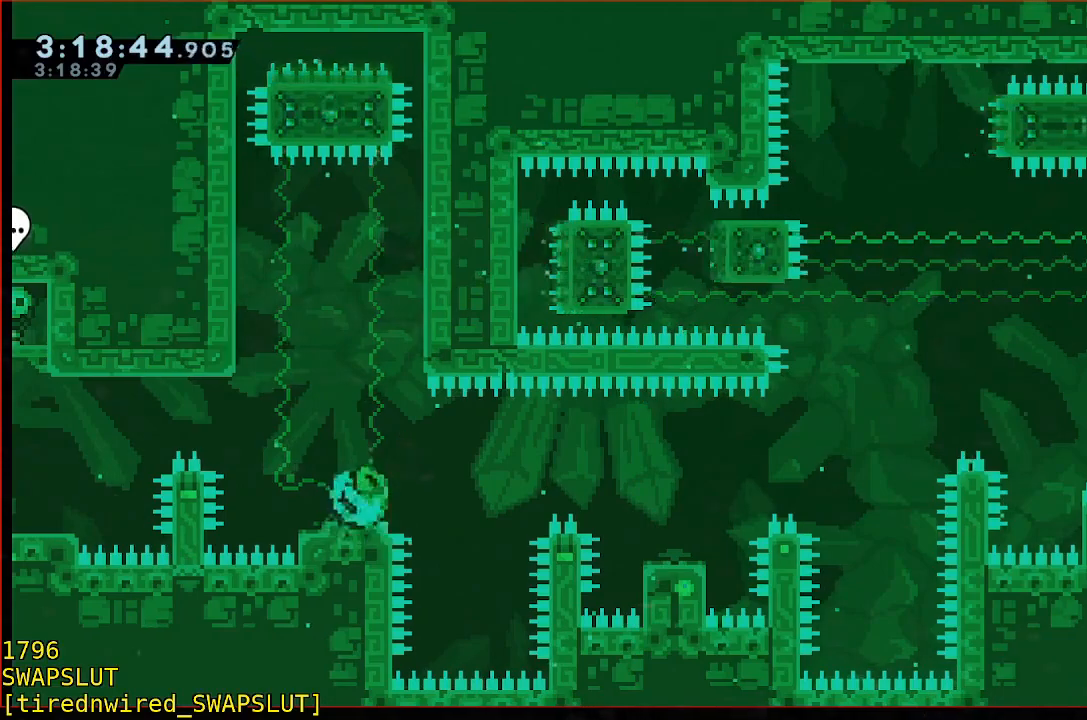
{"buttons": ["A"], "left_stick": "center", "events": [[400, "left_stick", "center"], [450, "A", "down"]]}
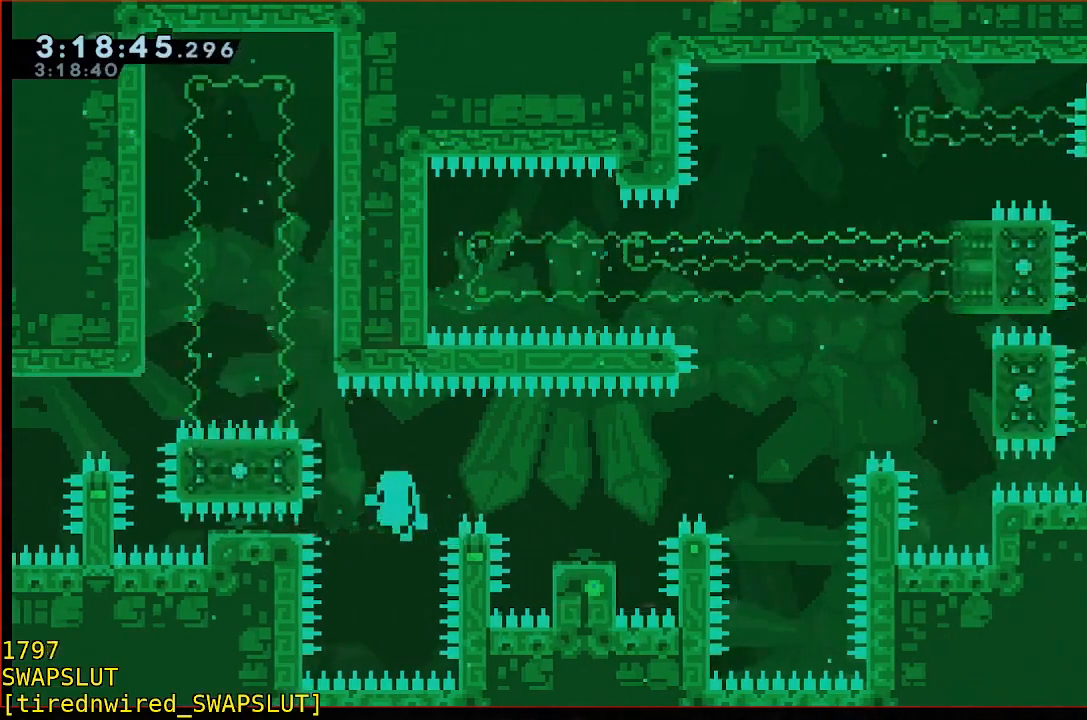
{"buttons": [], "left_stick": "center", "events": [[67, "A", "up"], [117, "A", "down"], [217, "A", "up"], [267, "A", "down"], [367, "A", "up"]]}
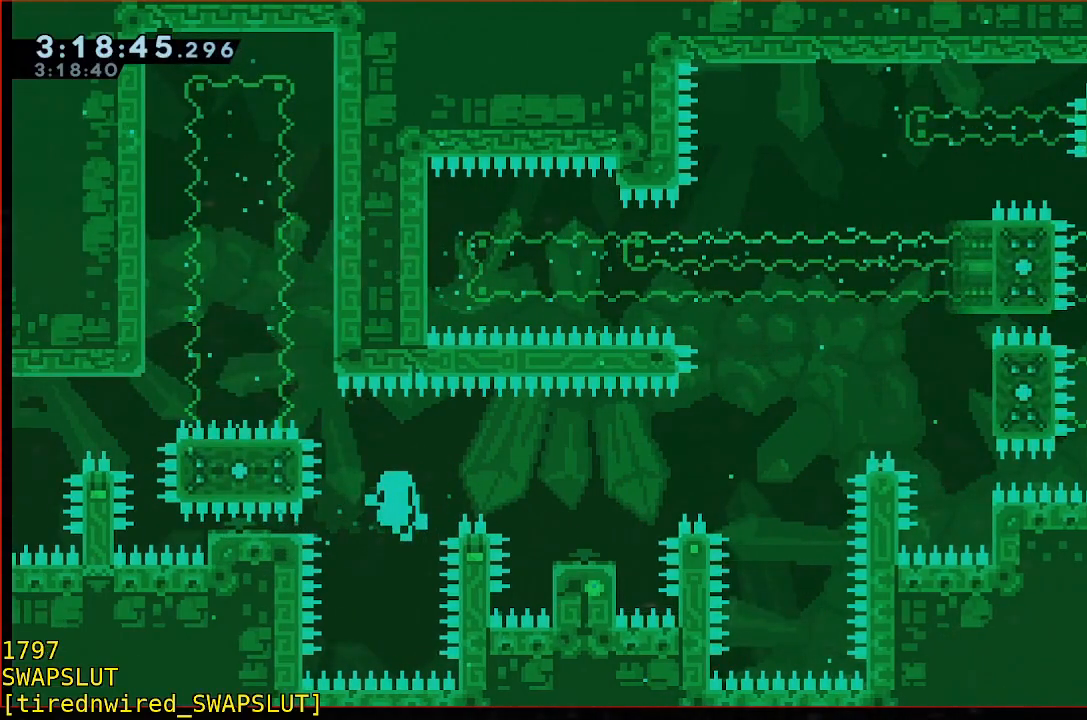
{"buttons": [], "left_stick": "down", "events": [[67, "left_stick", "down"]]}
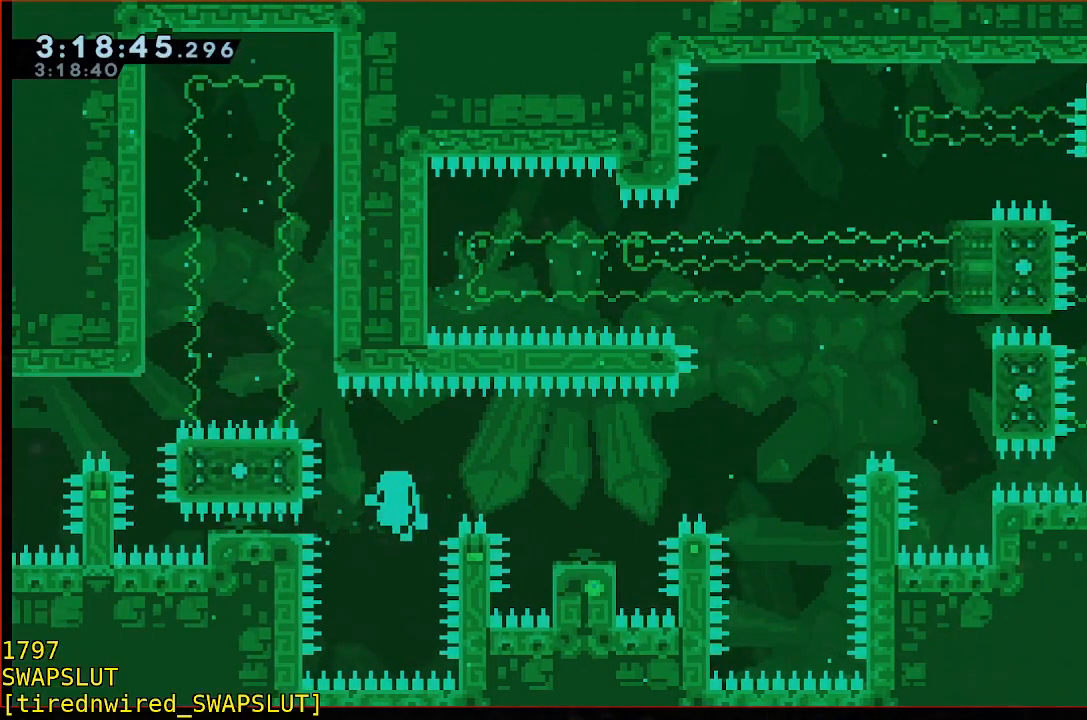
{"buttons": [], "left_stick": "center", "events": [[383, "B", "down"], [383, "R1", "down"], [400, "left_stick", "center"], [433, "B", "up"], [433, "R1", "up"]]}
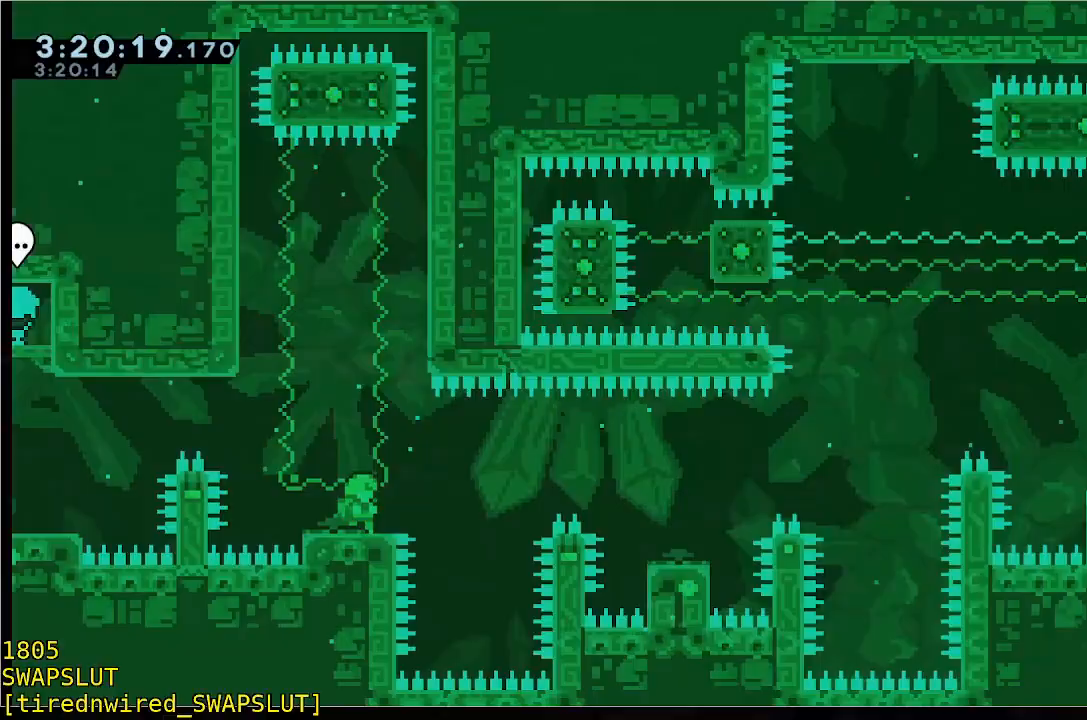
{"buttons": [], "left_stick": "center", "events": []}
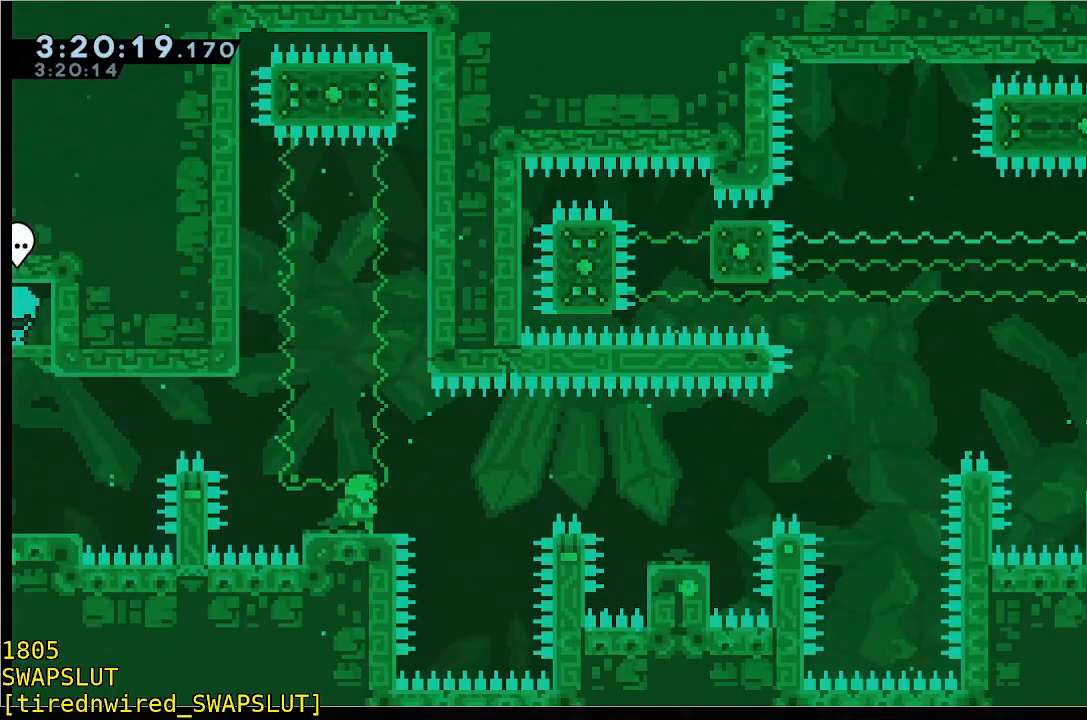
{"buttons": [], "left_stick": "center", "events": []}
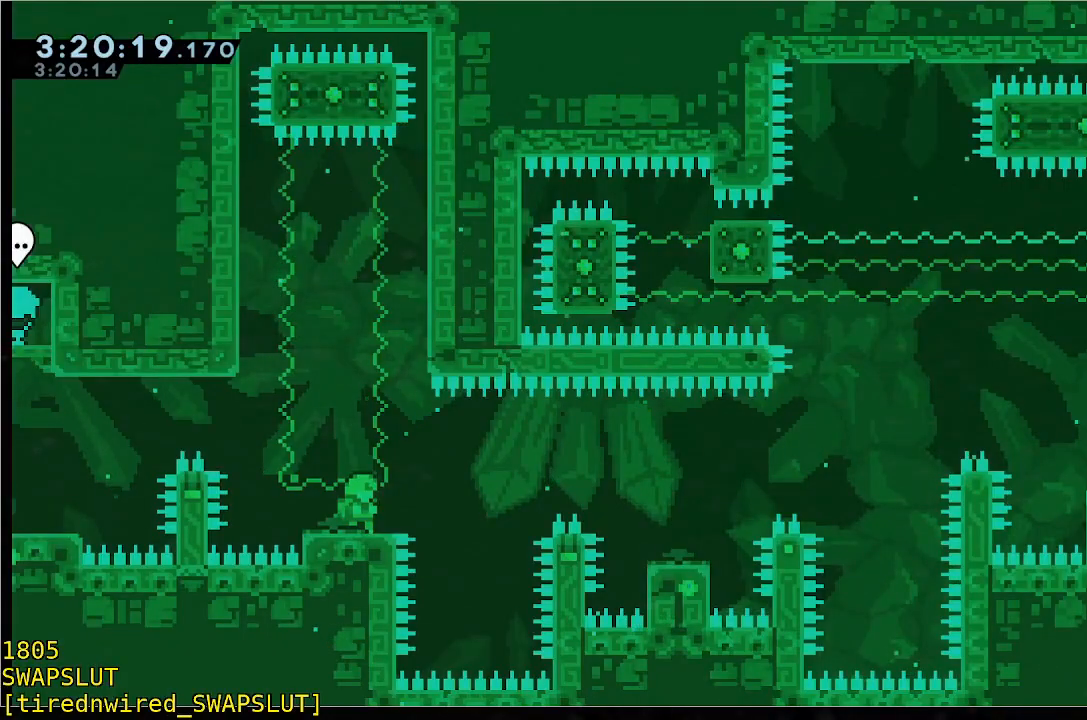
{"buttons": ["B", "R1"], "left_stick": "left", "events": [[50, "A", "down"], [50, "R1", "down"], [50, "left_stick", "left"], [250, "A", "up"], [367, "B", "down"]]}
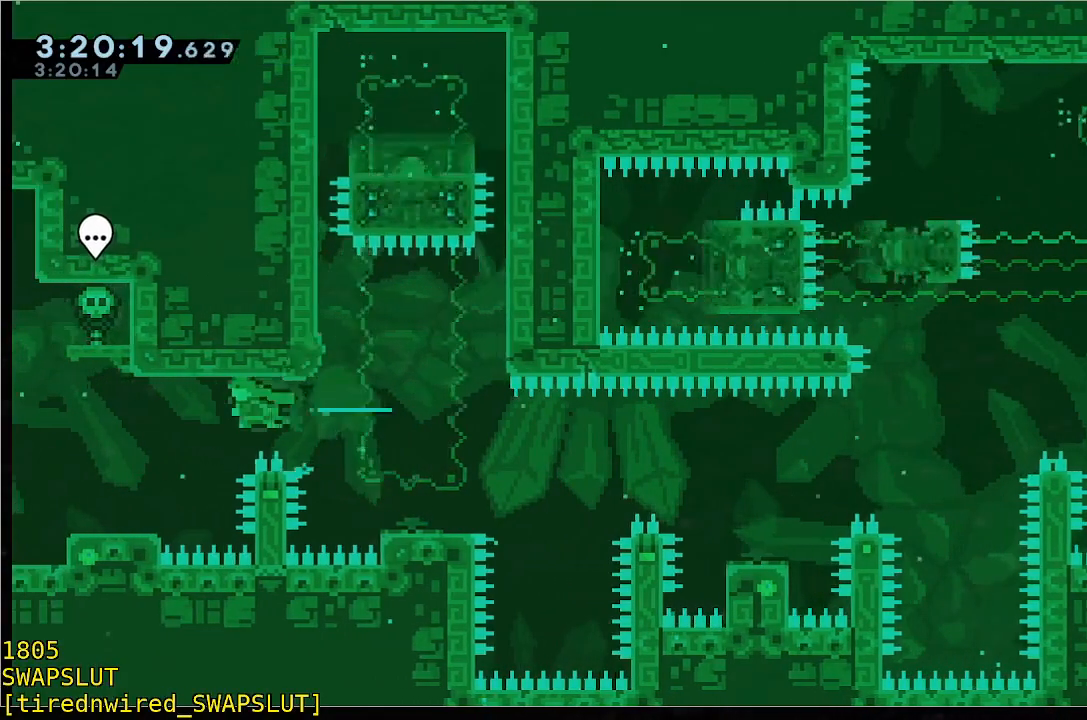
{"buttons": [], "left_stick": "up", "events": [[167, "B", "up"], [167, "R1", "up"], [217, "left_stick", "center"], [467, "left_stick", "up"]]}
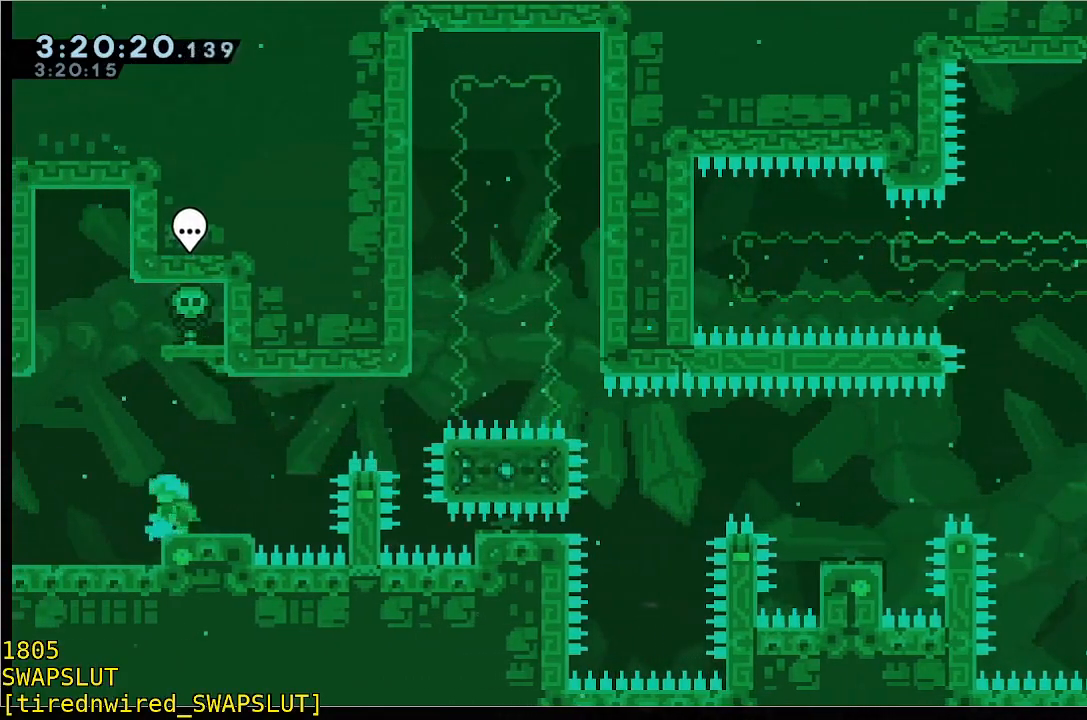
{"buttons": [], "left_stick": "right", "events": [[17, "A", "down"], [117, "A", "up"], [233, "B", "down"], [383, "B", "up"], [383, "left_stick", "up-right"], [483, "left_stick", "right"]]}
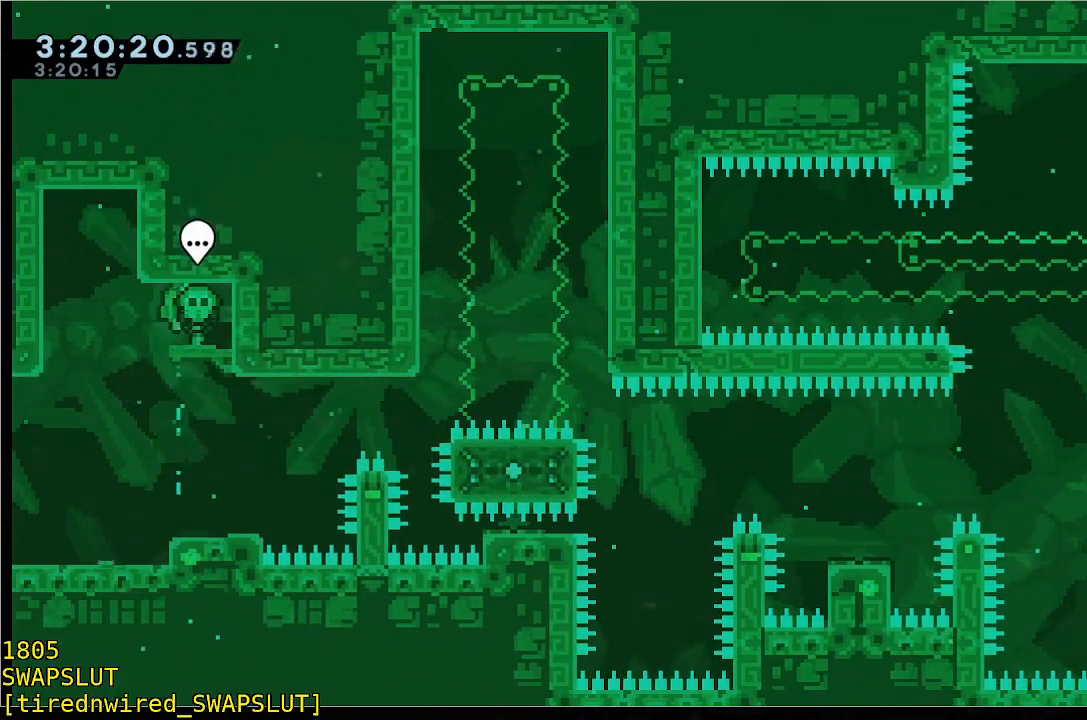
{"buttons": [], "left_stick": "right", "events": [[233, "X", "down"], [283, "left_stick", "center"], [333, "X", "up"], [383, "left_stick", "right"]]}
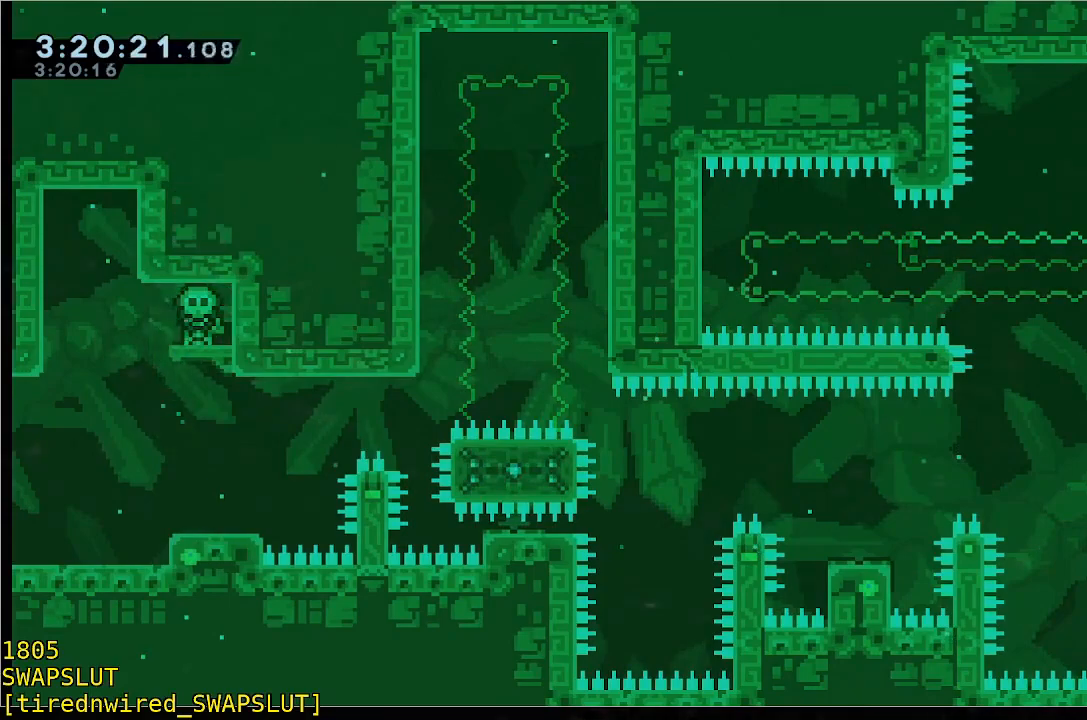
{"buttons": ["A", "B"], "left_stick": "center", "events": [[233, "A", "down"], [250, "B", "down"], [317, "R1", "down"], [350, "left_stick", "center"], [500, "R1", "up"]]}
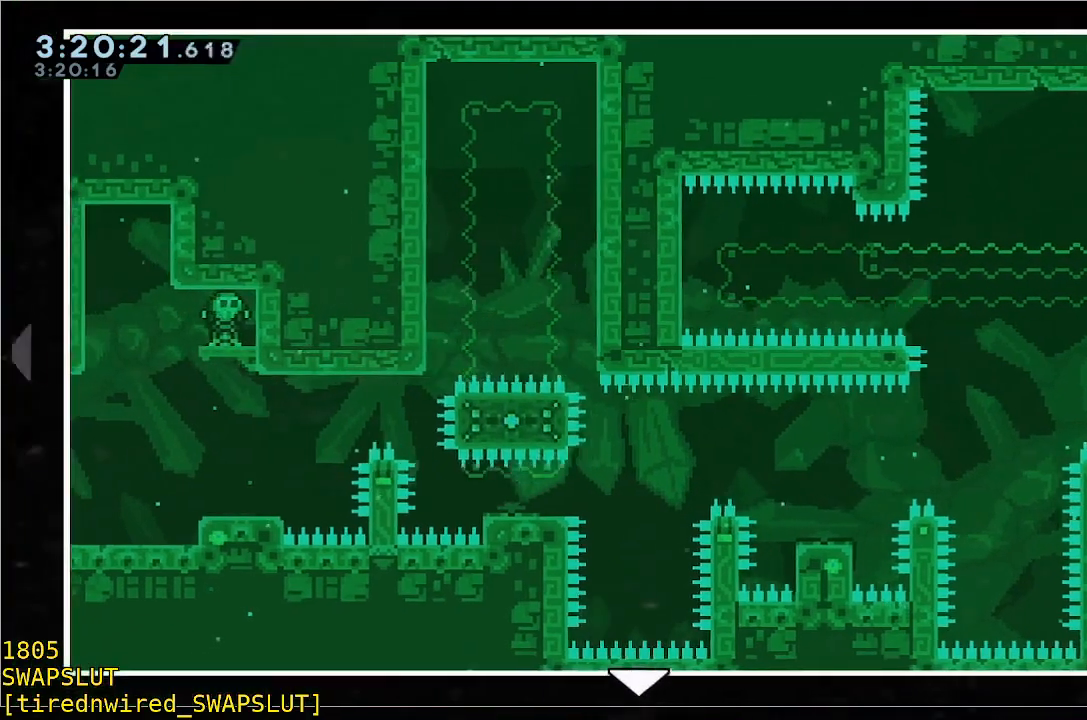
{"buttons": ["A", "B"], "left_stick": "center", "events": []}